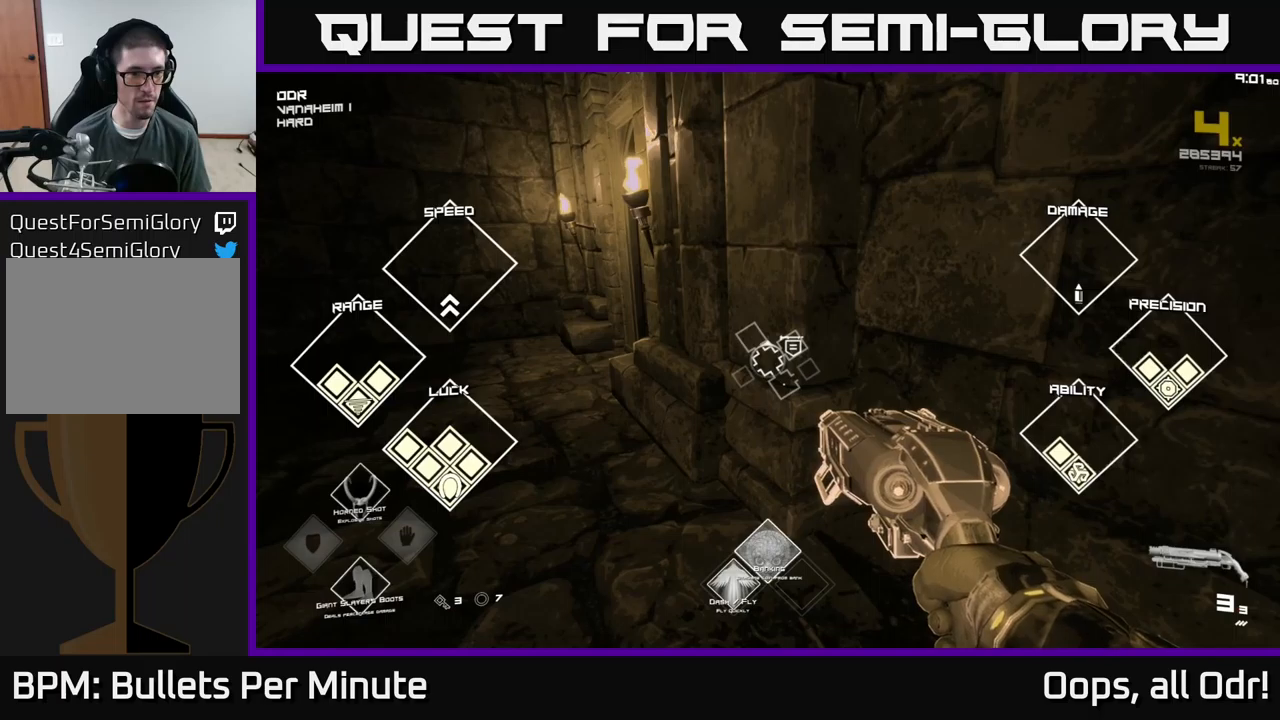
Gameplay with a controller (Xbox layout); each line is a JSON object with the inputs held at the frame after it. "events" lists button and stick changes between this image and that frame as [ms after this image, input, new state], when the widget could be followed in between.
{"buttons": [], "left_stick": "up", "right_stick": "center", "events": [[166, "SELECT", "up"], [283, "left_stick", "up-left"], [416, "left_stick", "up"]]}
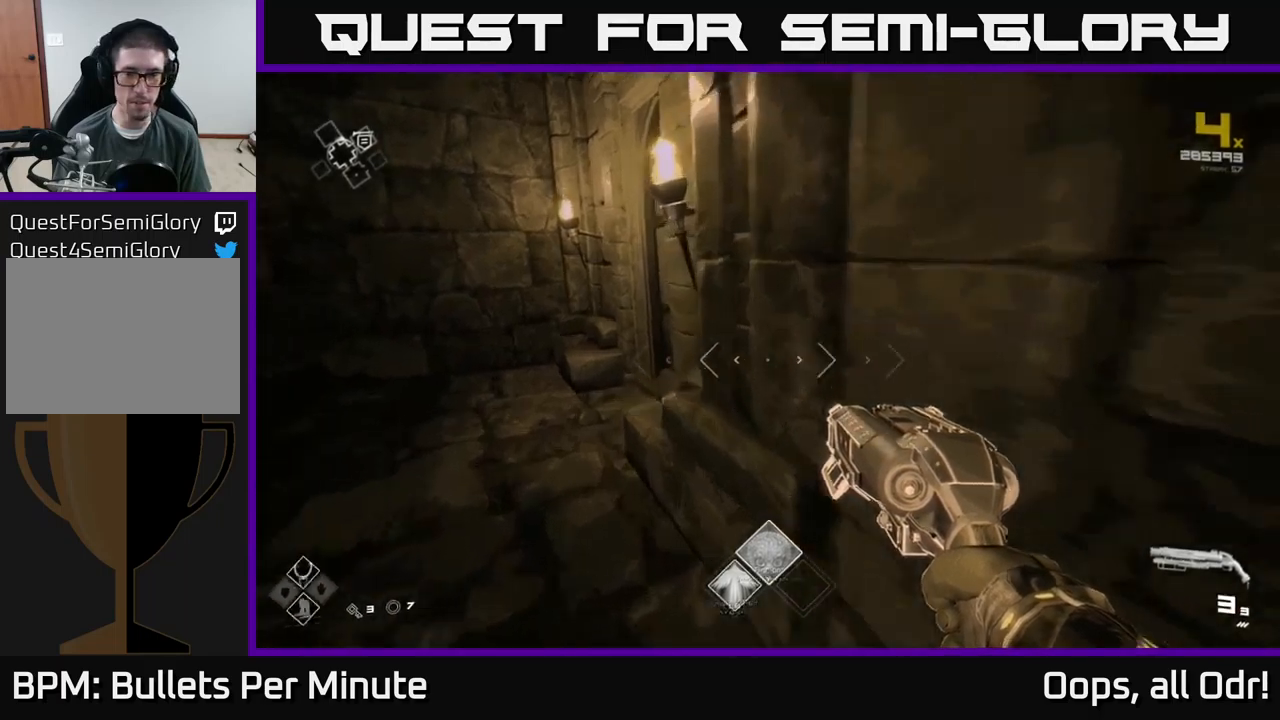
{"buttons": [], "left_stick": "up", "right_stick": "right", "events": [[266, "left_stick", "up-left"], [333, "right_stick", "right"], [366, "left_stick", "up"]]}
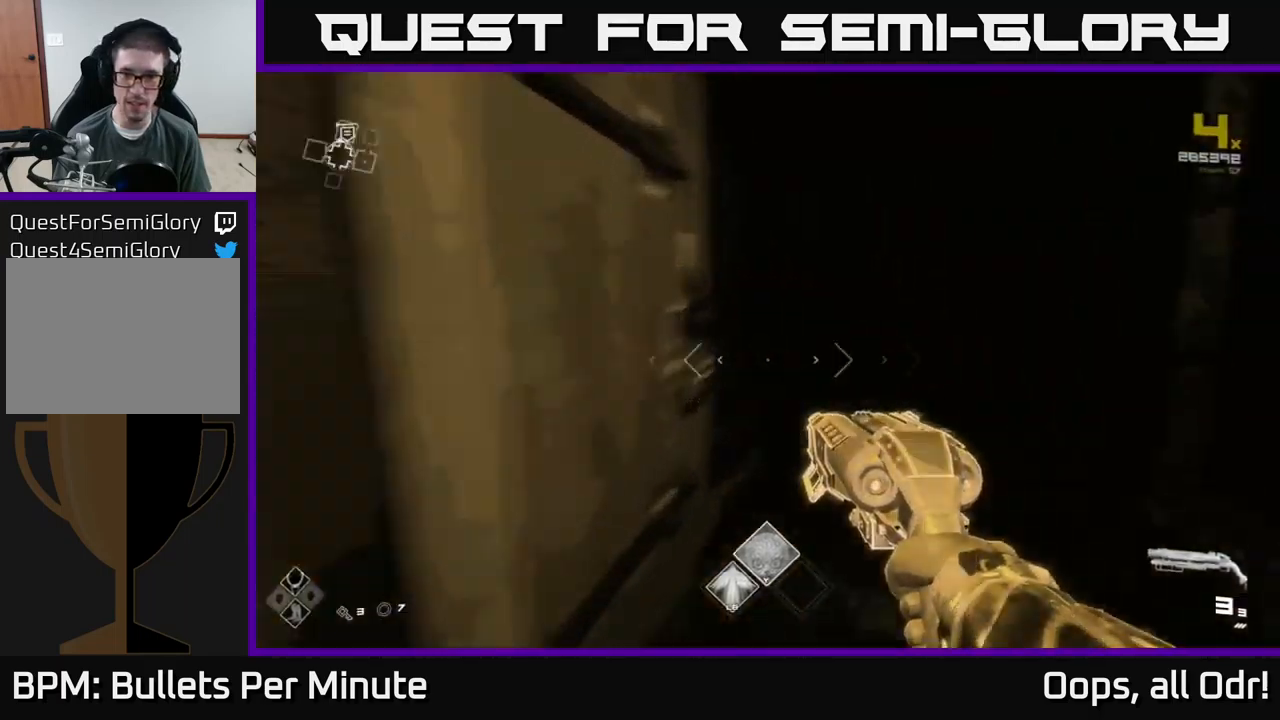
{"buttons": [], "left_stick": "up", "right_stick": "center", "events": [[116, "right_stick", "center"]]}
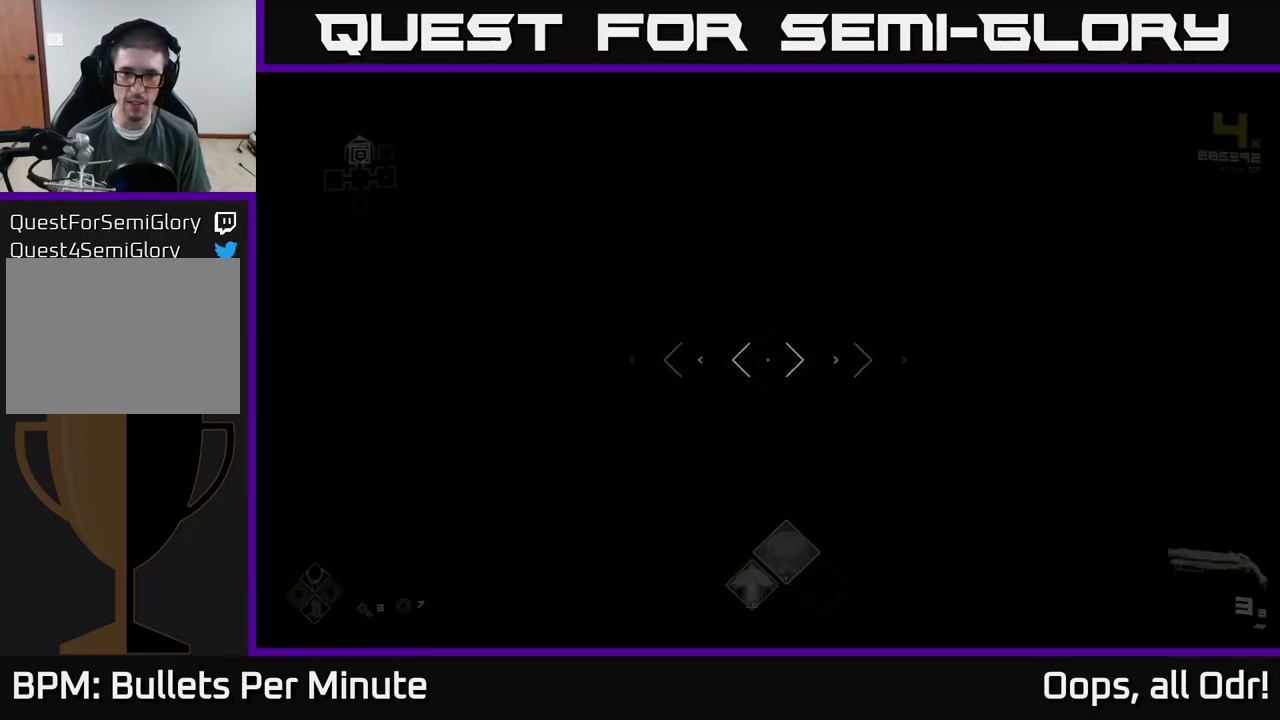
{"buttons": ["L1"], "left_stick": "up", "right_stick": "center", "events": [[266, "L1", "down"]]}
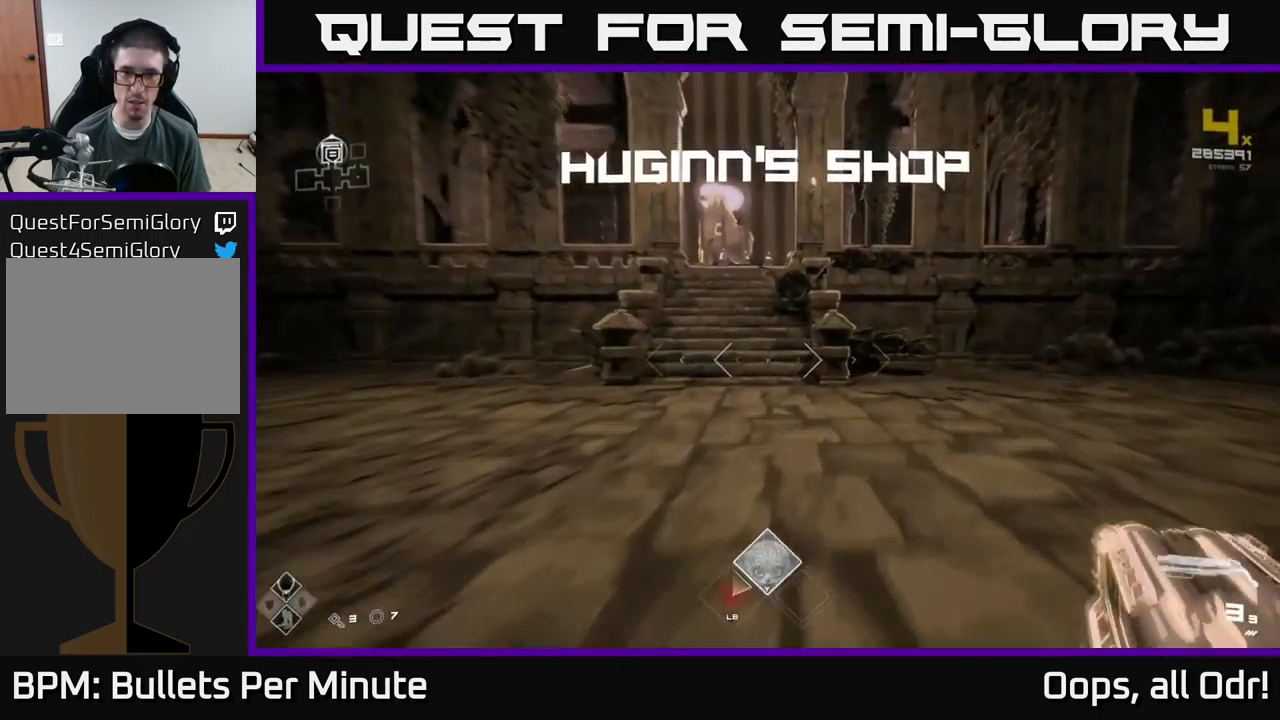
{"buttons": ["L1"], "left_stick": "up", "right_stick": "center", "events": [[316, "left_stick", "up-left"], [500, "left_stick", "up"]]}
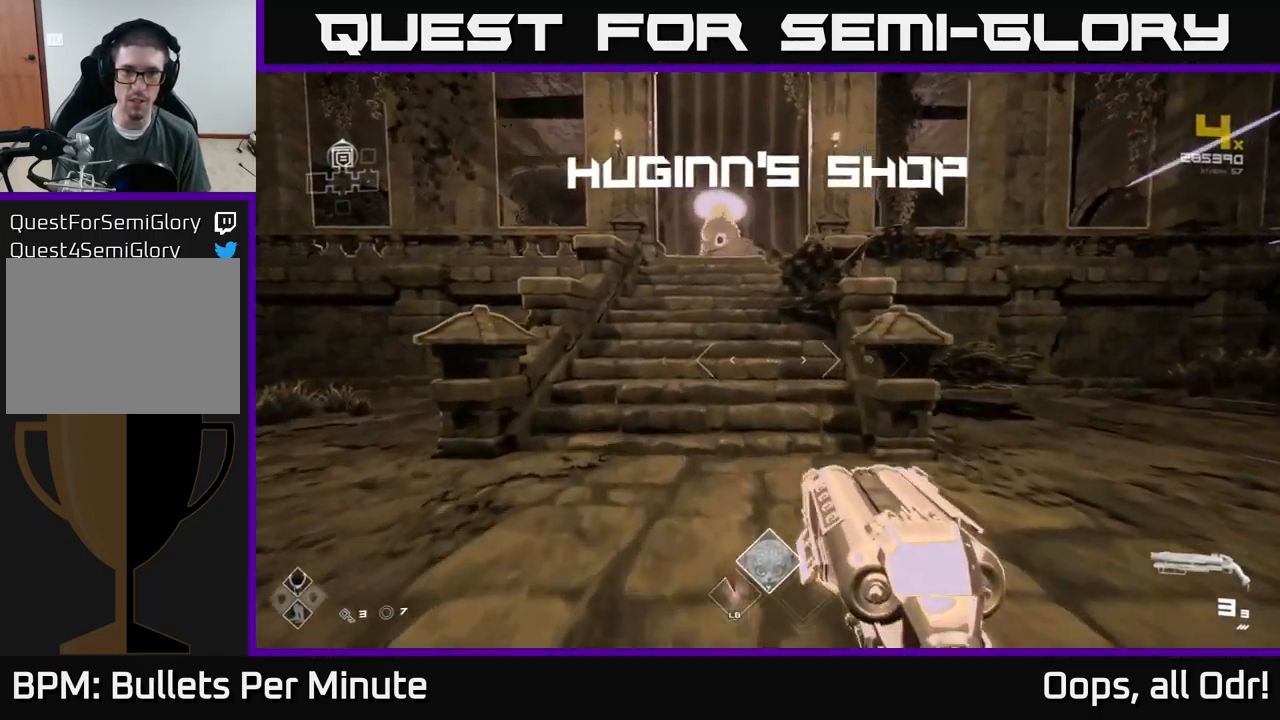
{"buttons": ["L1"], "left_stick": "up", "right_stick": "center", "events": []}
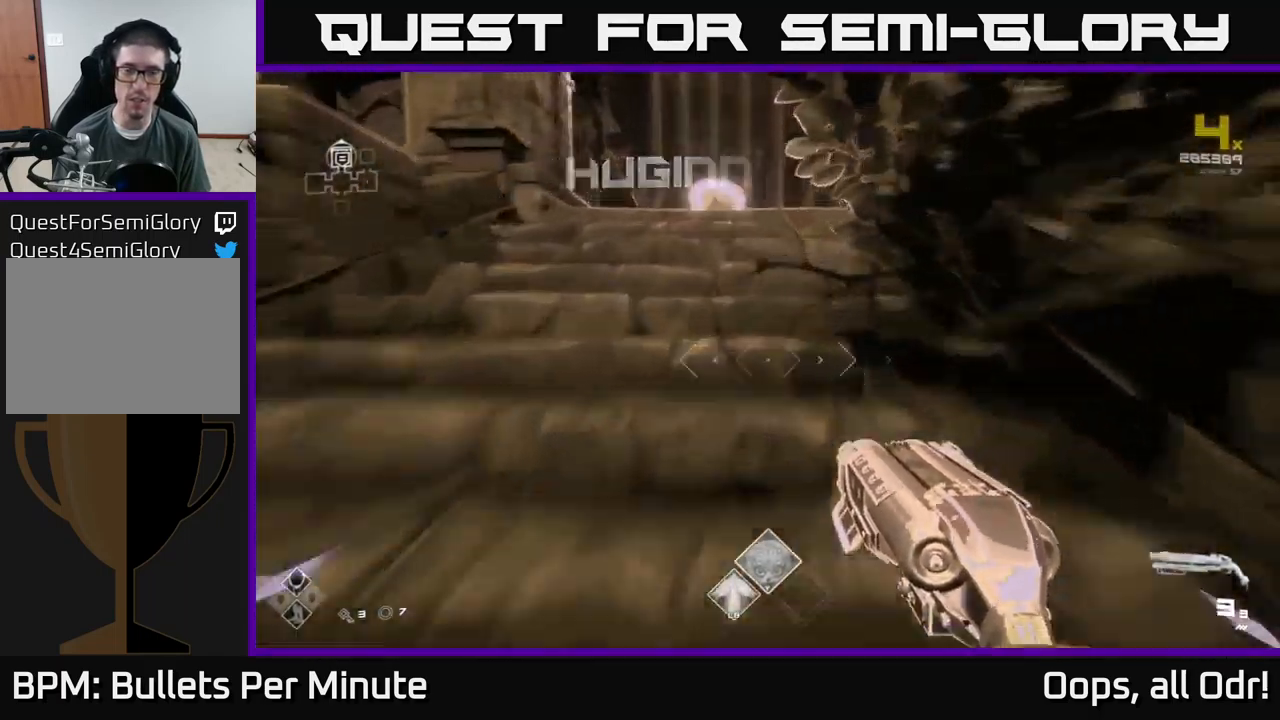
{"buttons": ["L1"], "left_stick": "up-right", "right_stick": "center", "events": [[450, "left_stick", "up-right"]]}
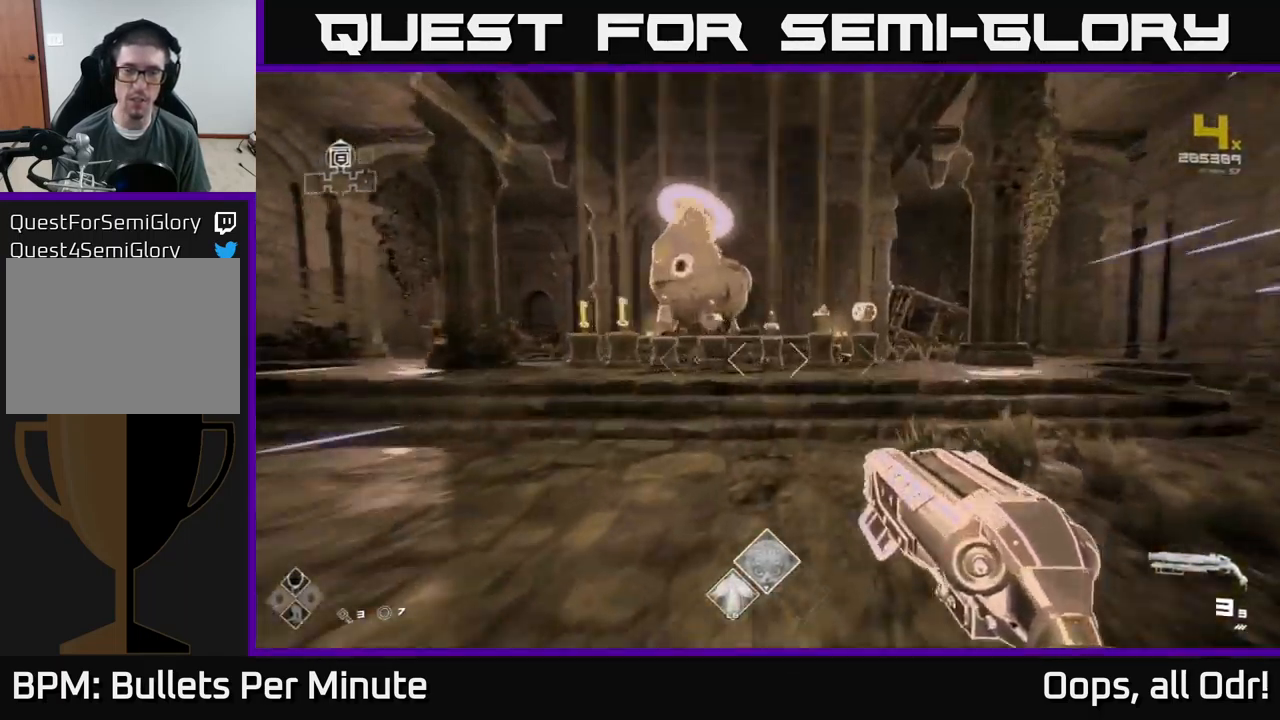
{"buttons": [], "left_stick": "up", "right_stick": "center", "events": [[150, "L1", "up"], [500, "left_stick", "up"]]}
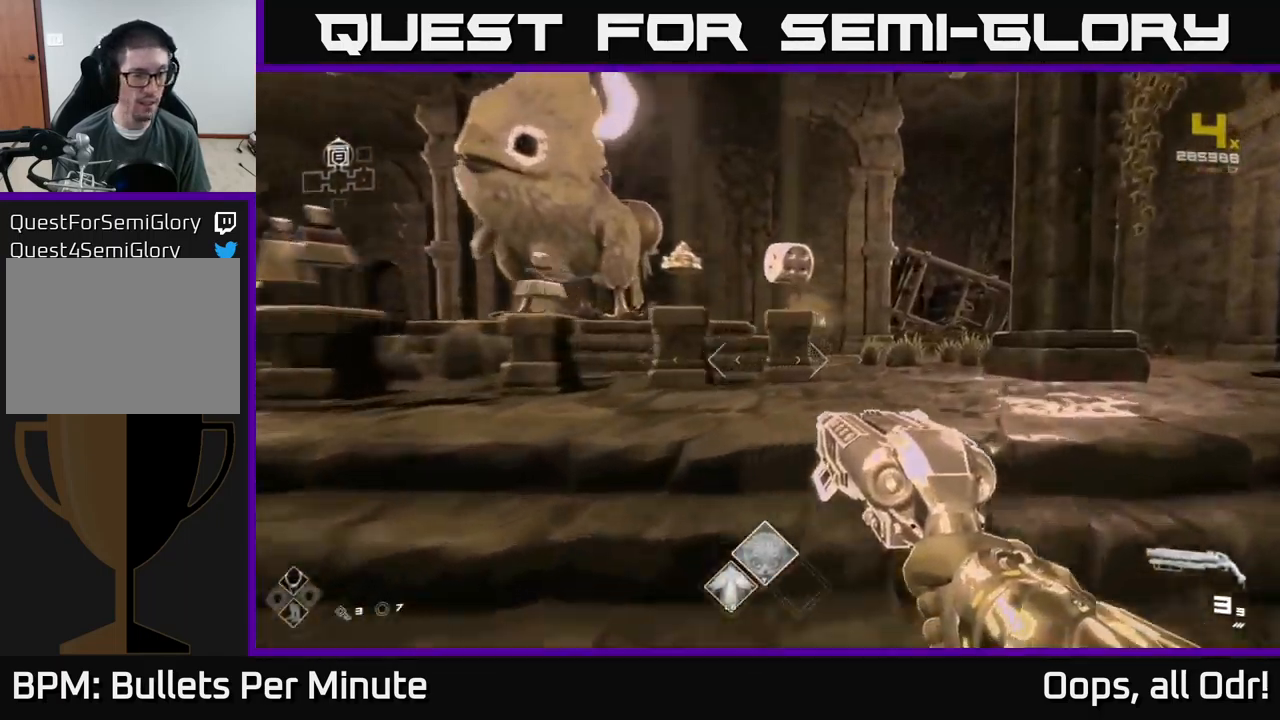
{"buttons": [], "left_stick": "up", "right_stick": "center", "events": [[316, "right_stick", "down"], [450, "right_stick", "center"]]}
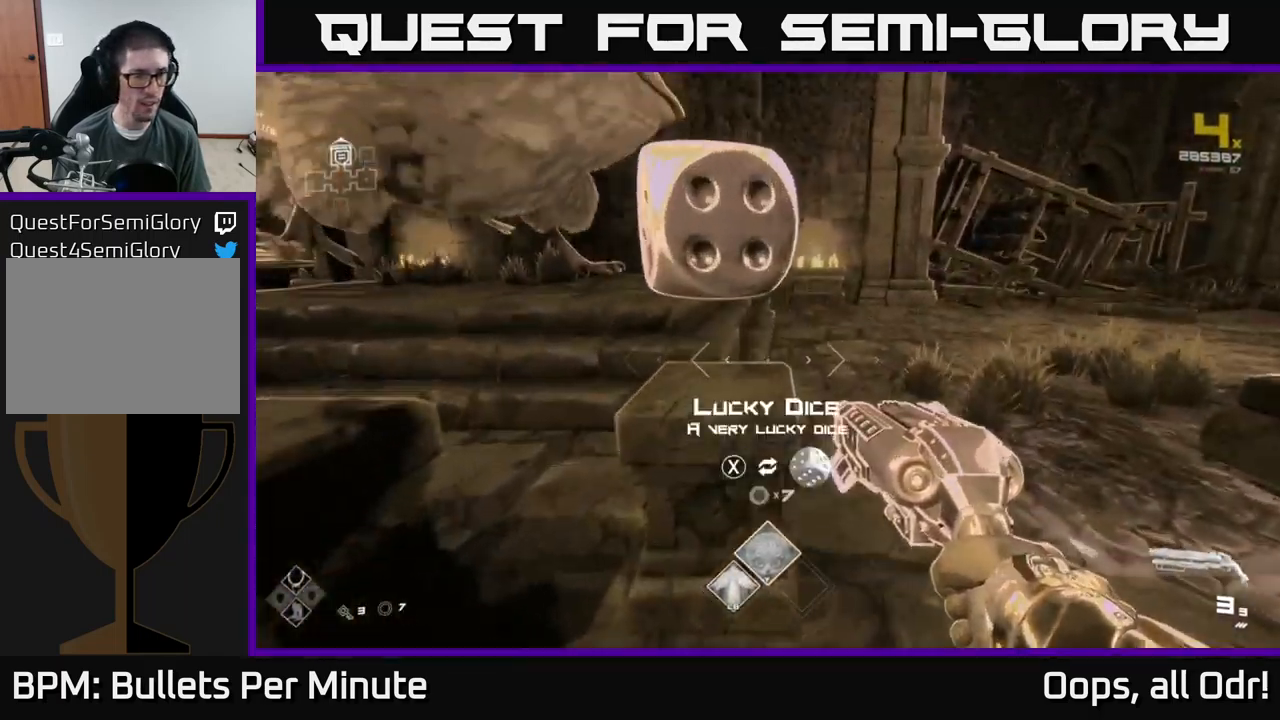
{"buttons": [], "left_stick": "center", "right_stick": "center", "events": [[16, "left_stick", "center"], [133, "X", "down"], [216, "X", "up"]]}
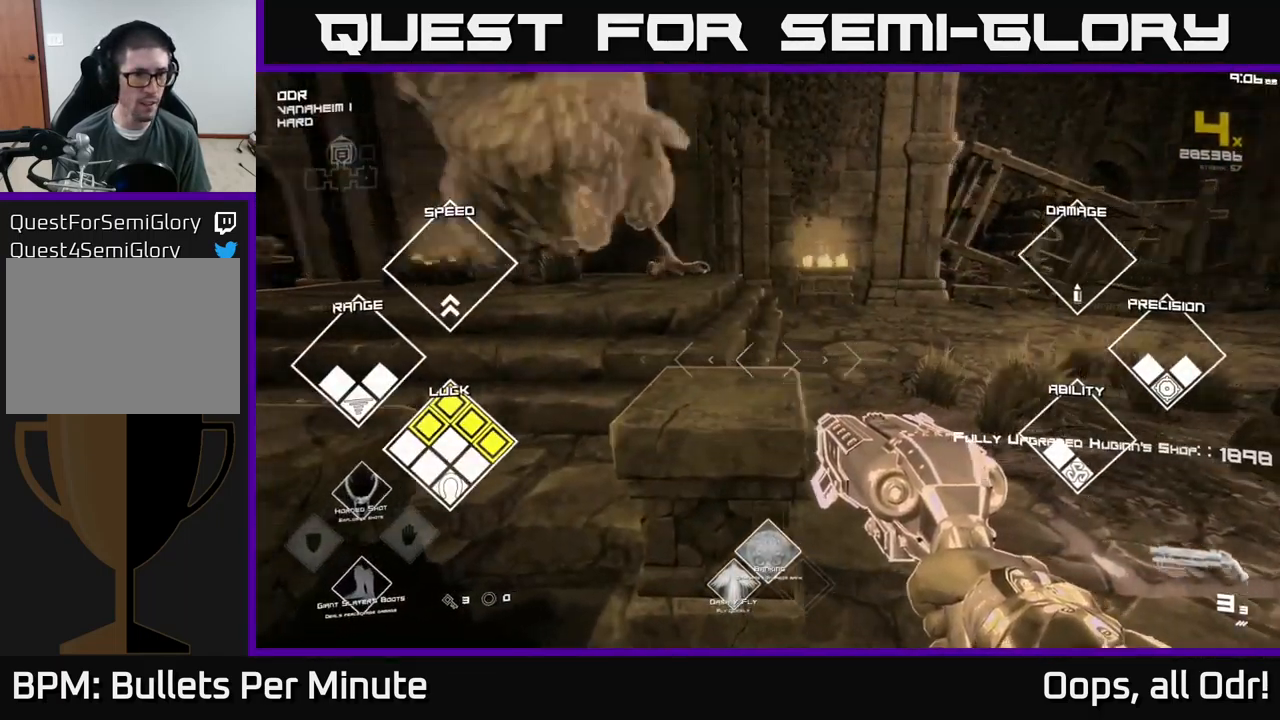
{"buttons": [], "left_stick": "up-left", "right_stick": "left", "events": [[16, "right_stick", "left"], [83, "left_stick", "down-left"], [400, "left_stick", "left"], [500, "left_stick", "up-left"]]}
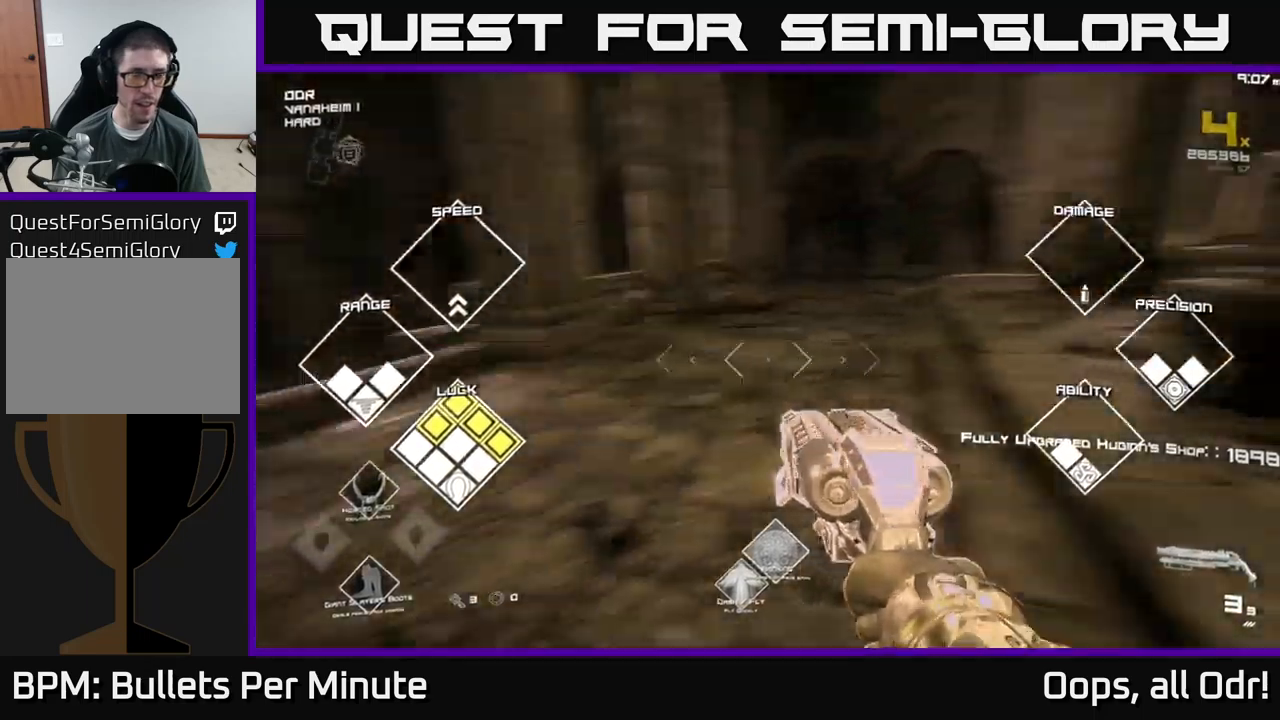
{"buttons": [], "left_stick": "up", "right_stick": "center", "events": [[100, "left_stick", "up"], [350, "right_stick", "center"]]}
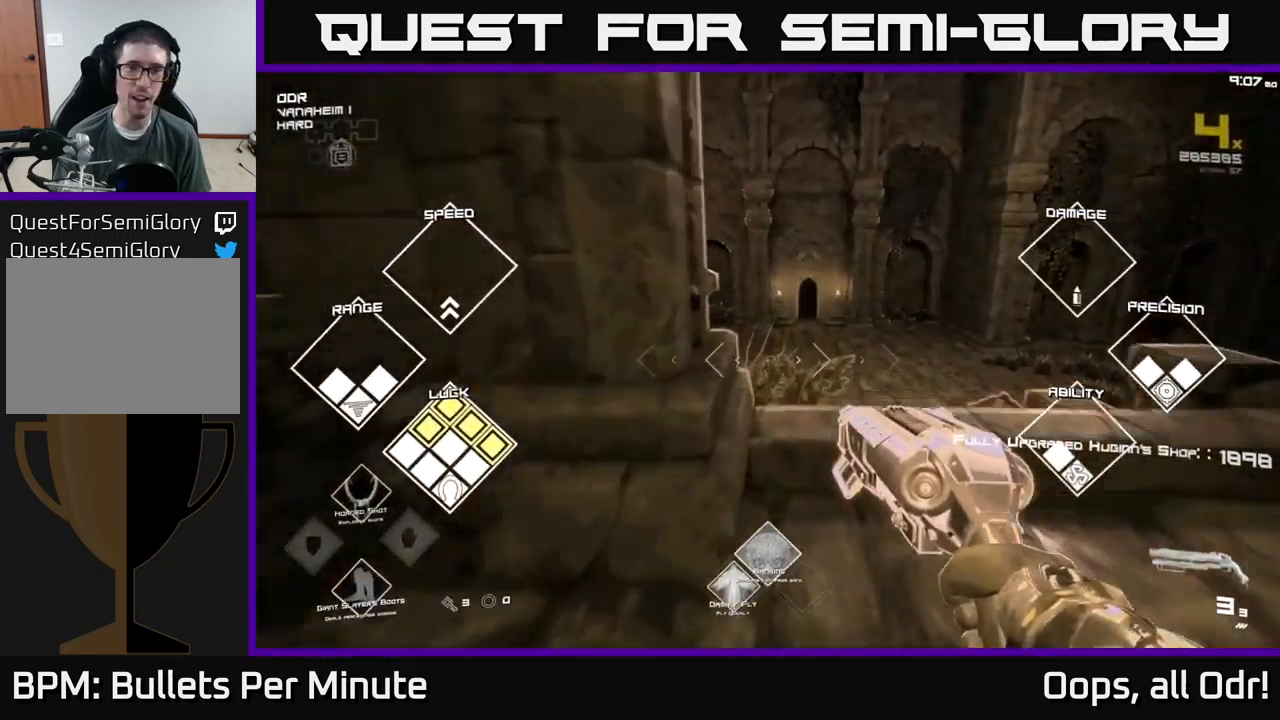
{"buttons": ["L1"], "left_stick": "up", "right_stick": "center", "events": [[100, "left_stick", "up-right"], [283, "left_stick", "up"], [317, "L1", "down"]]}
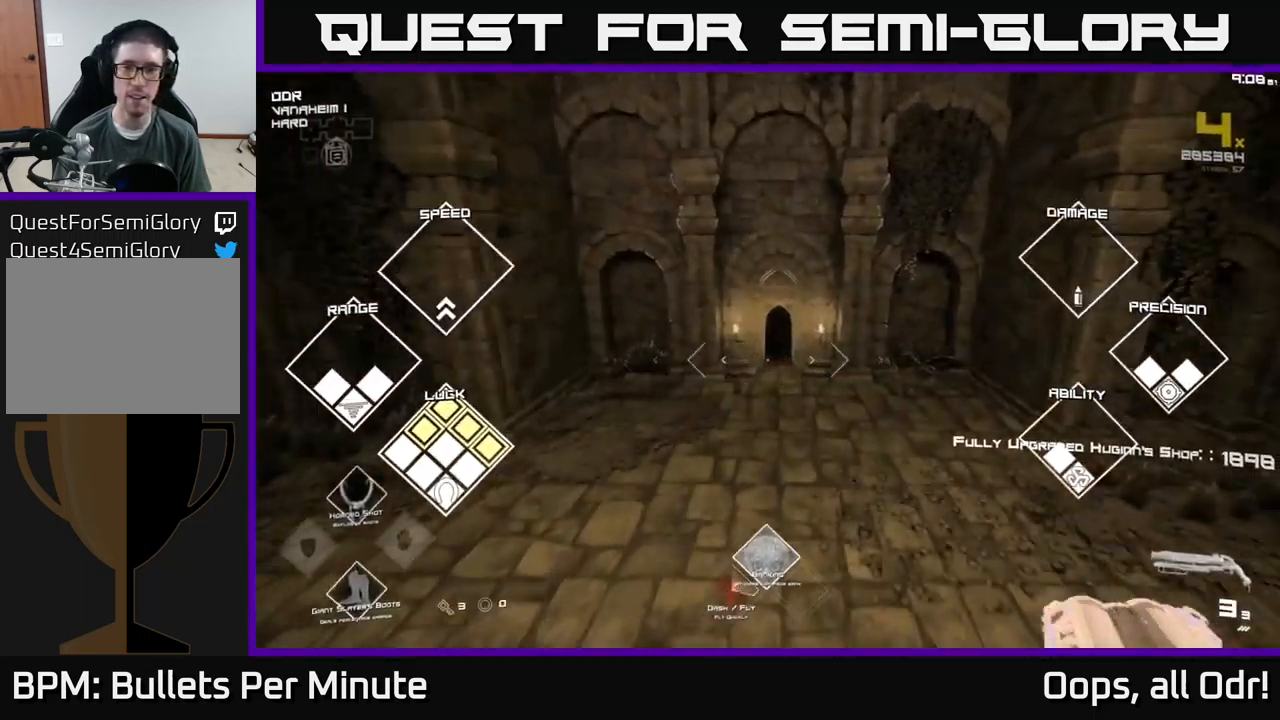
{"buttons": ["L1"], "left_stick": "up", "right_stick": "center", "events": []}
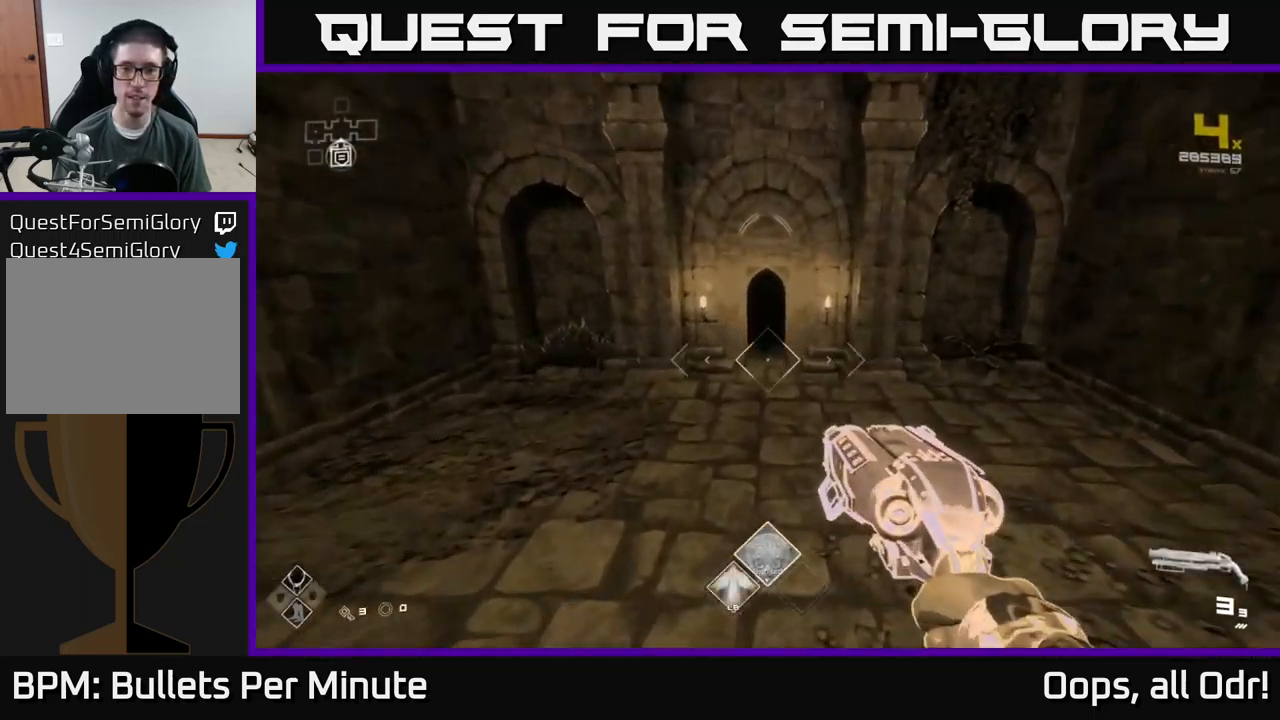
{"buttons": ["L1"], "left_stick": "up", "right_stick": "center", "events": [[317, "right_stick", "up"], [400, "right_stick", "center"]]}
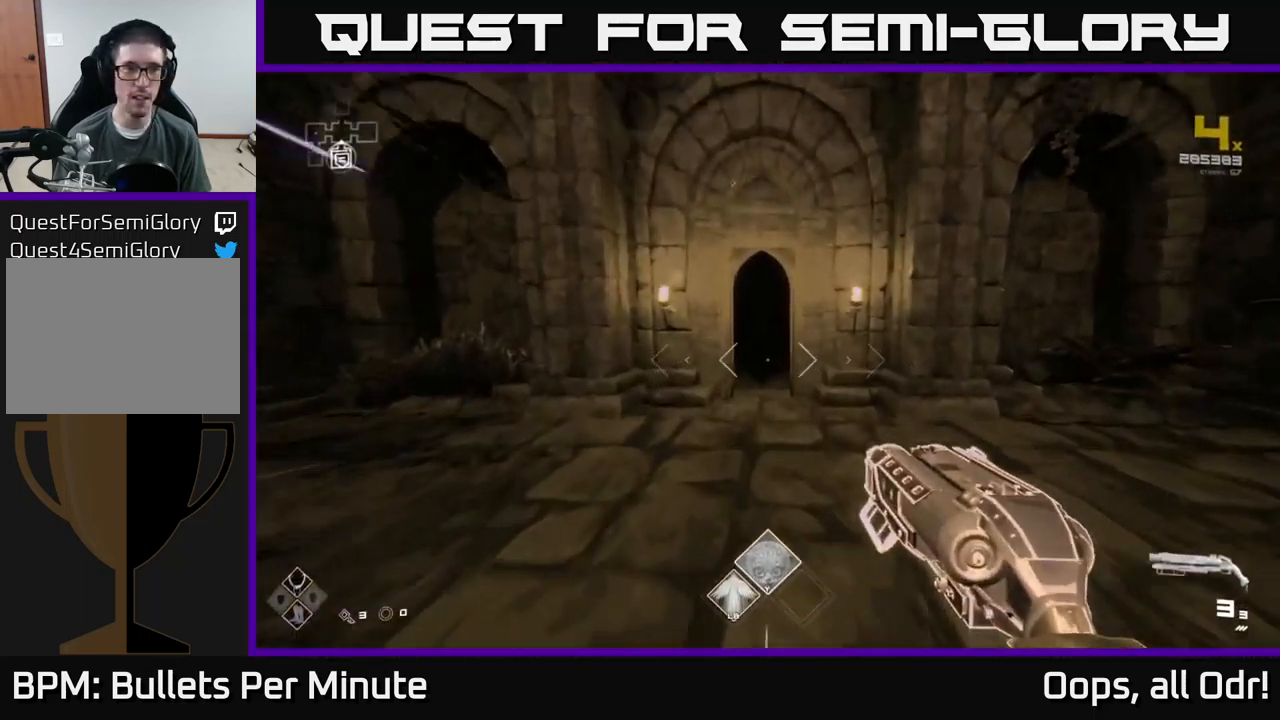
{"buttons": ["L1"], "left_stick": "up", "right_stick": "center", "events": []}
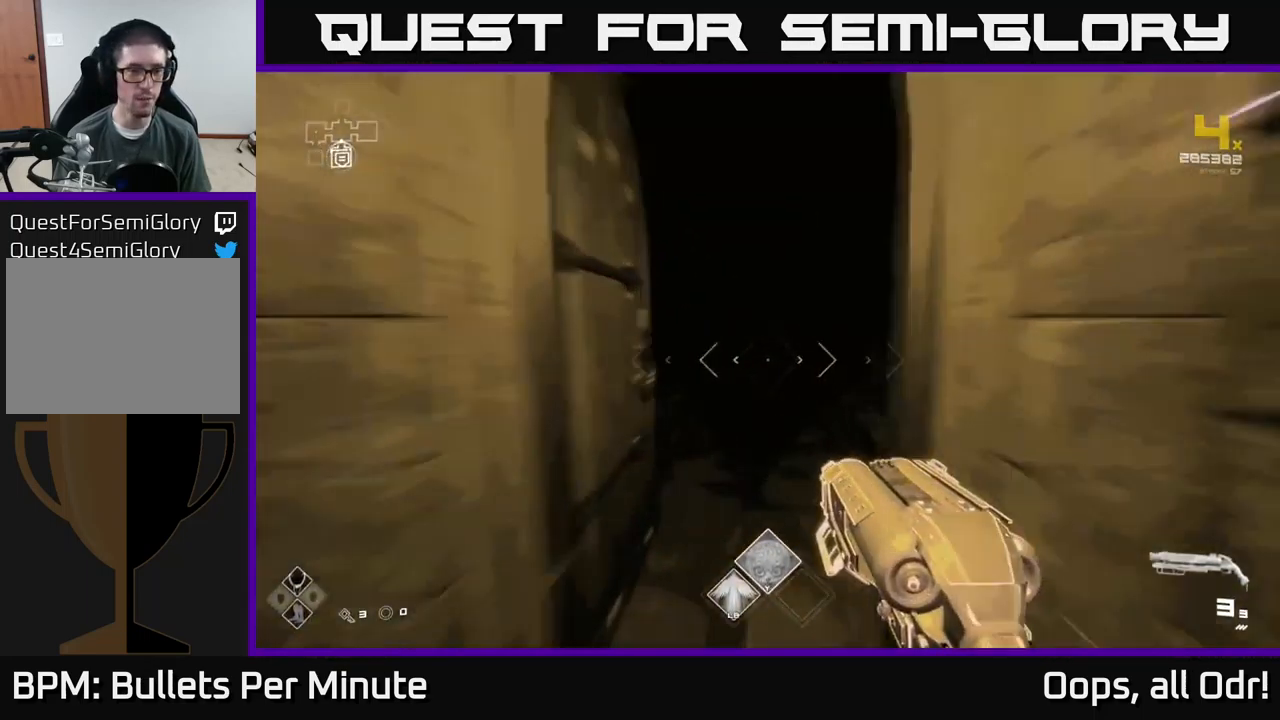
{"buttons": ["L1"], "left_stick": "up", "right_stick": "center", "events": []}
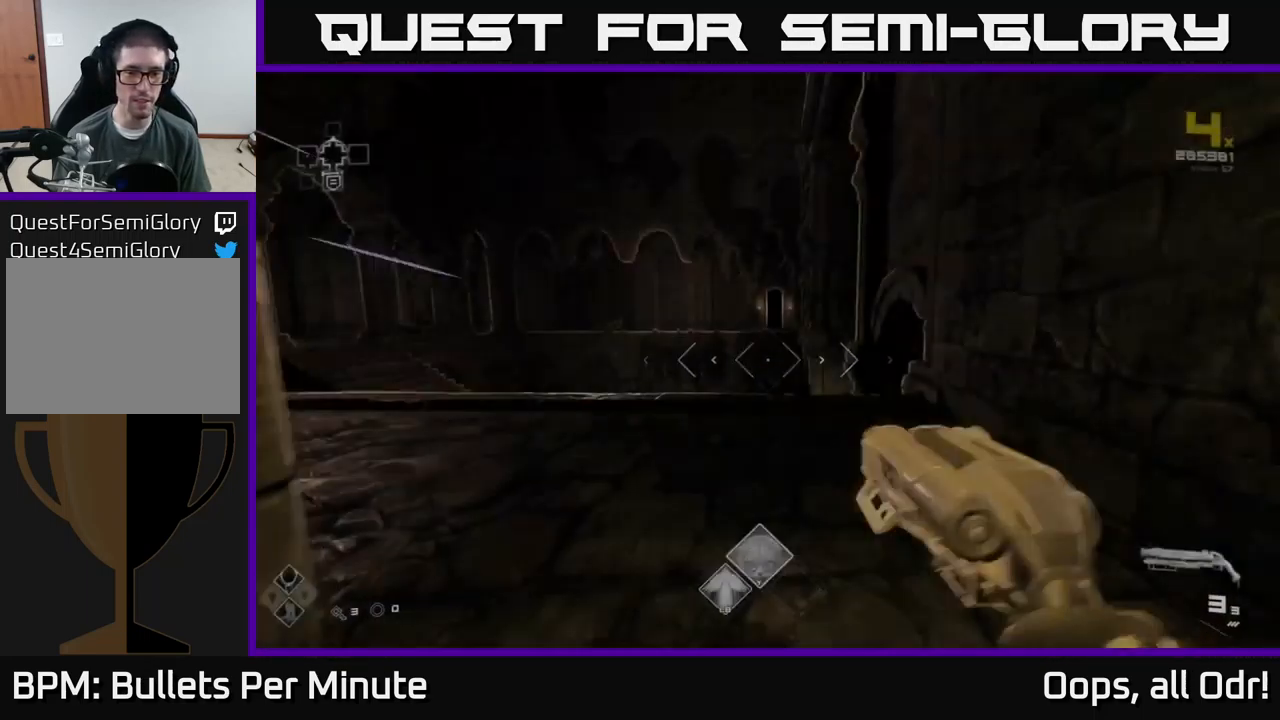
{"buttons": ["L1"], "left_stick": "up", "right_stick": "center", "events": []}
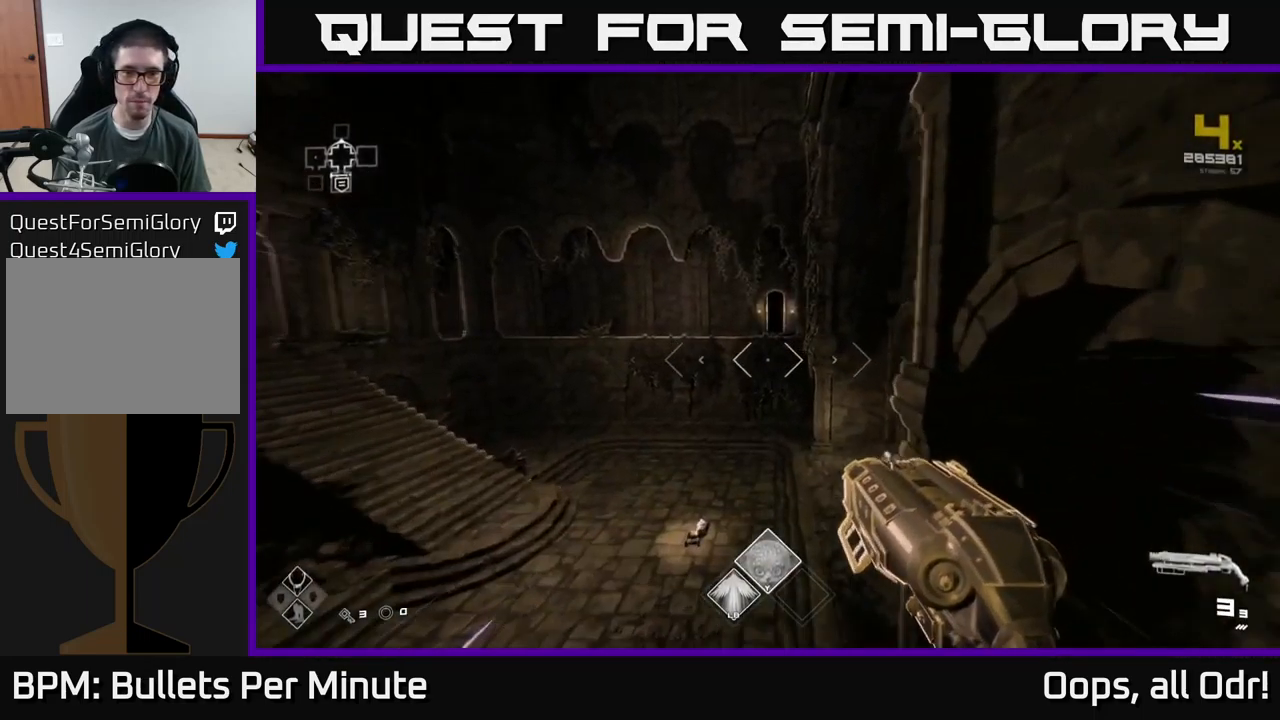
{"buttons": [], "left_stick": "up", "right_stick": "center", "events": [[33, "L1", "up"], [317, "L1", "down"], [483, "L1", "up"]]}
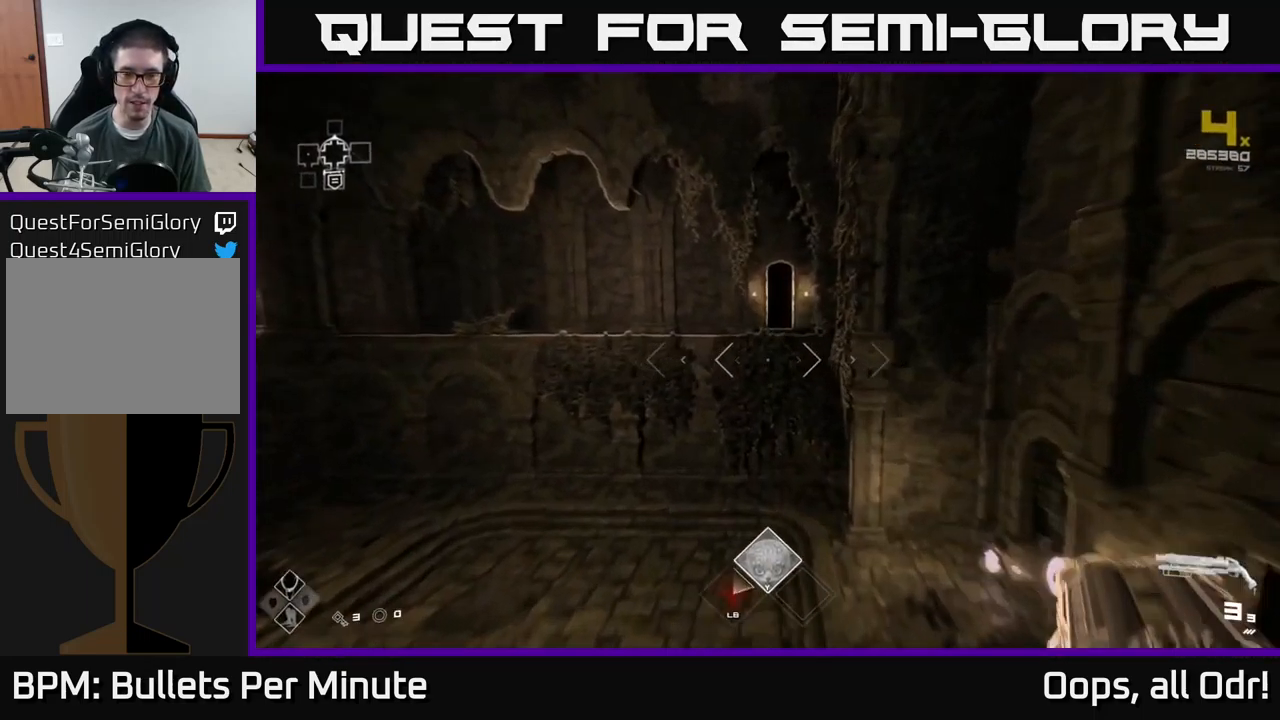
{"buttons": ["L1"], "left_stick": "up", "right_stick": "center", "events": [[133, "A", "down"], [233, "A", "up"], [467, "L1", "down"]]}
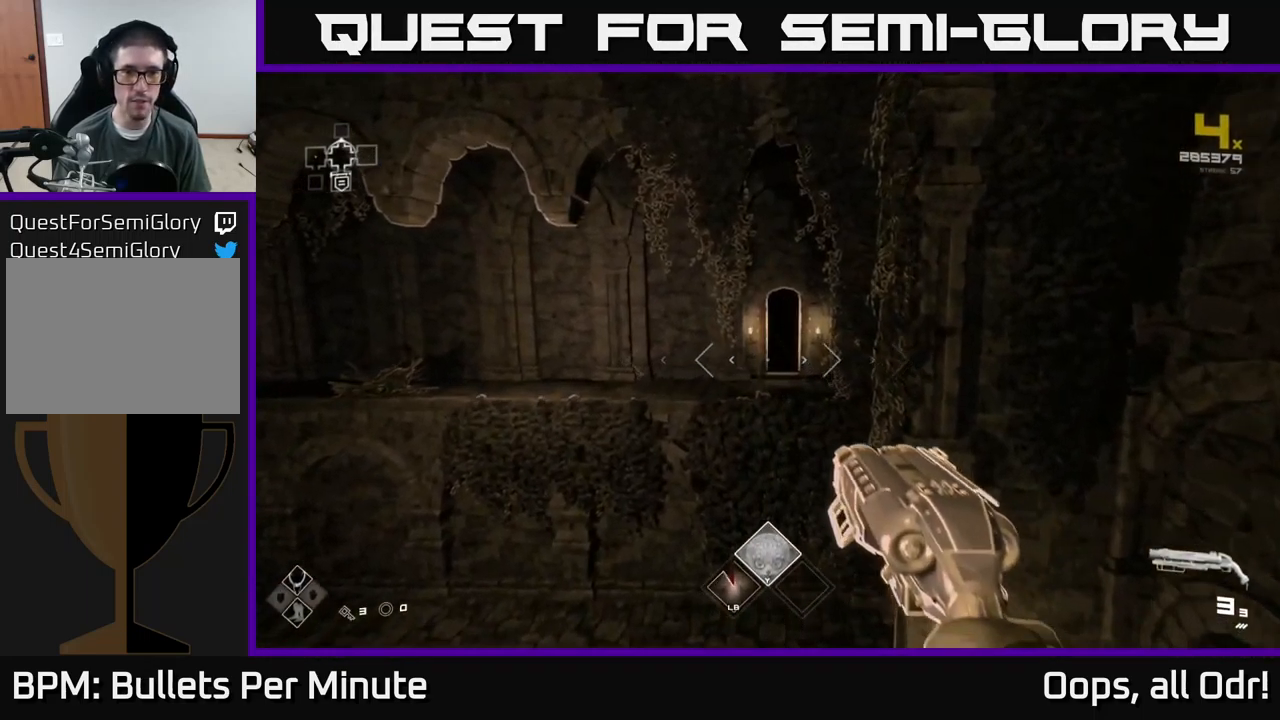
{"buttons": [], "left_stick": "up", "right_stick": "center", "events": [[299, "L1", "up"], [399, "A", "down"], [483, "A", "up"]]}
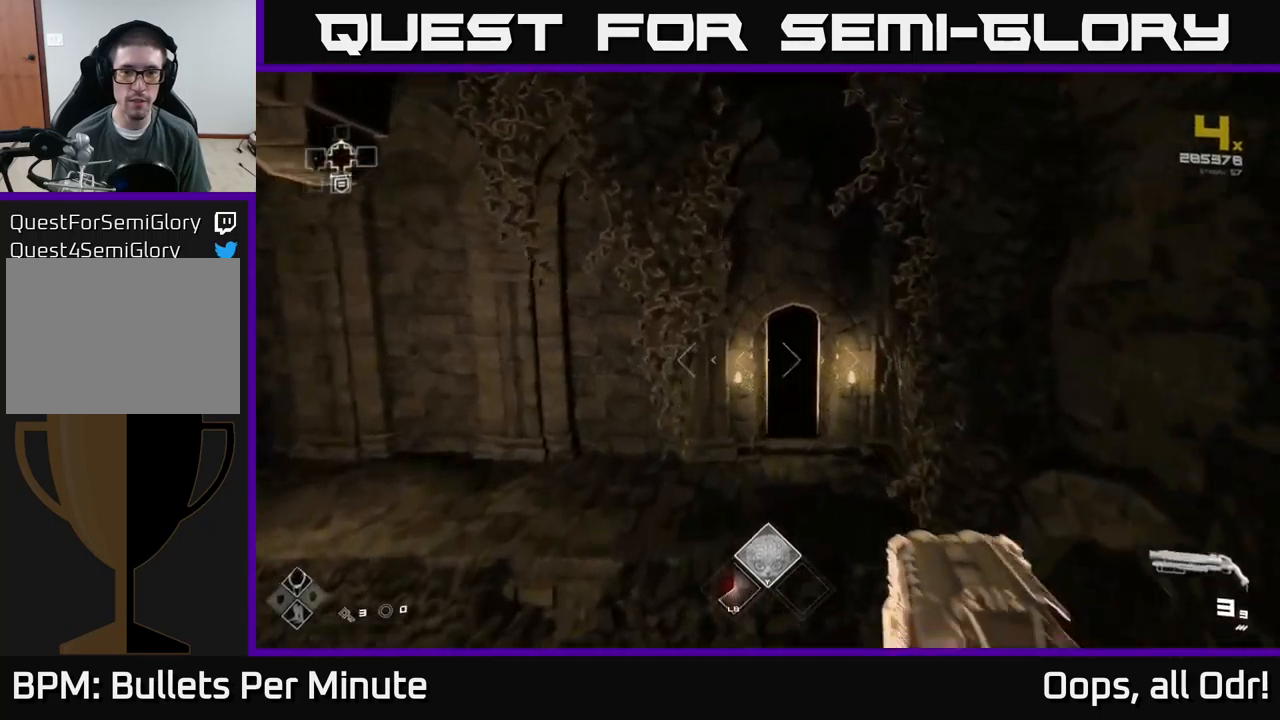
{"buttons": ["L1"], "left_stick": "up", "right_stick": "center", "events": [[150, "right_stick", "down"], [217, "L1", "down"], [267, "right_stick", "center"]]}
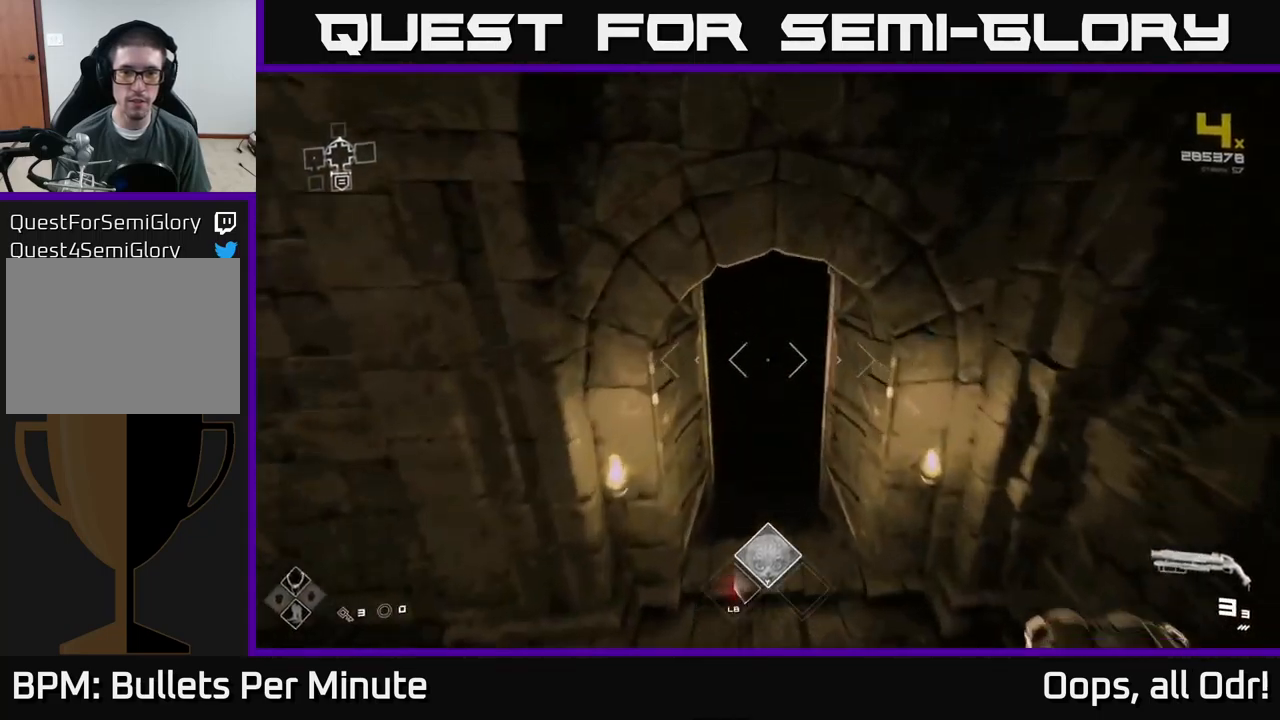
{"buttons": ["L1"], "left_stick": "up", "right_stick": "center", "events": []}
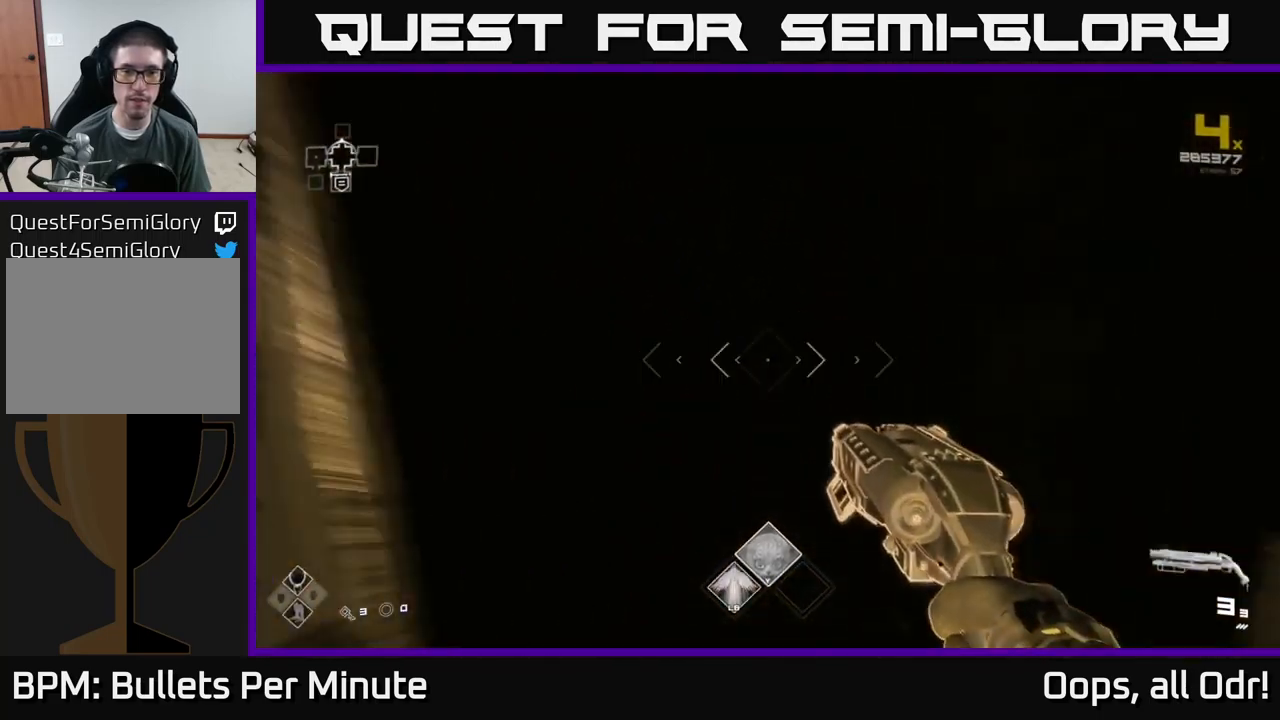
{"buttons": [], "left_stick": "up", "right_stick": "center", "events": [[267, "right_stick", "up"], [384, "right_stick", "center"], [467, "L1", "up"]]}
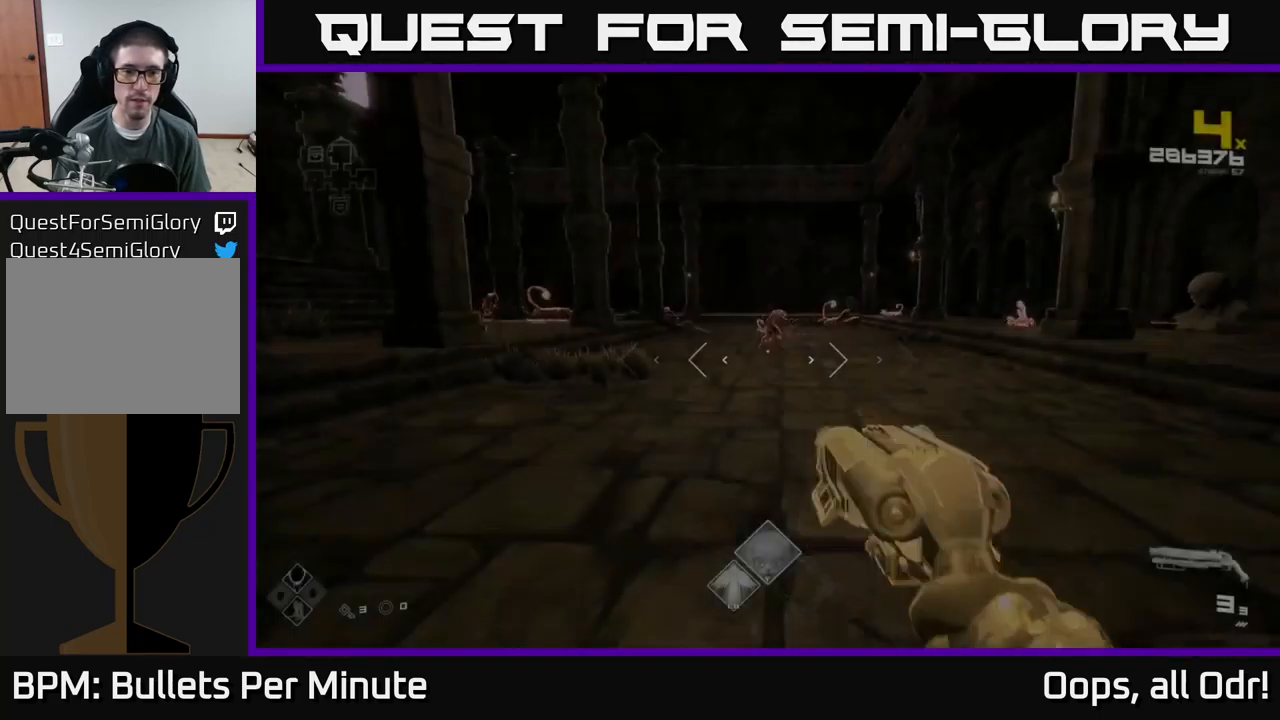
{"buttons": [], "left_stick": "up", "right_stick": "center", "events": []}
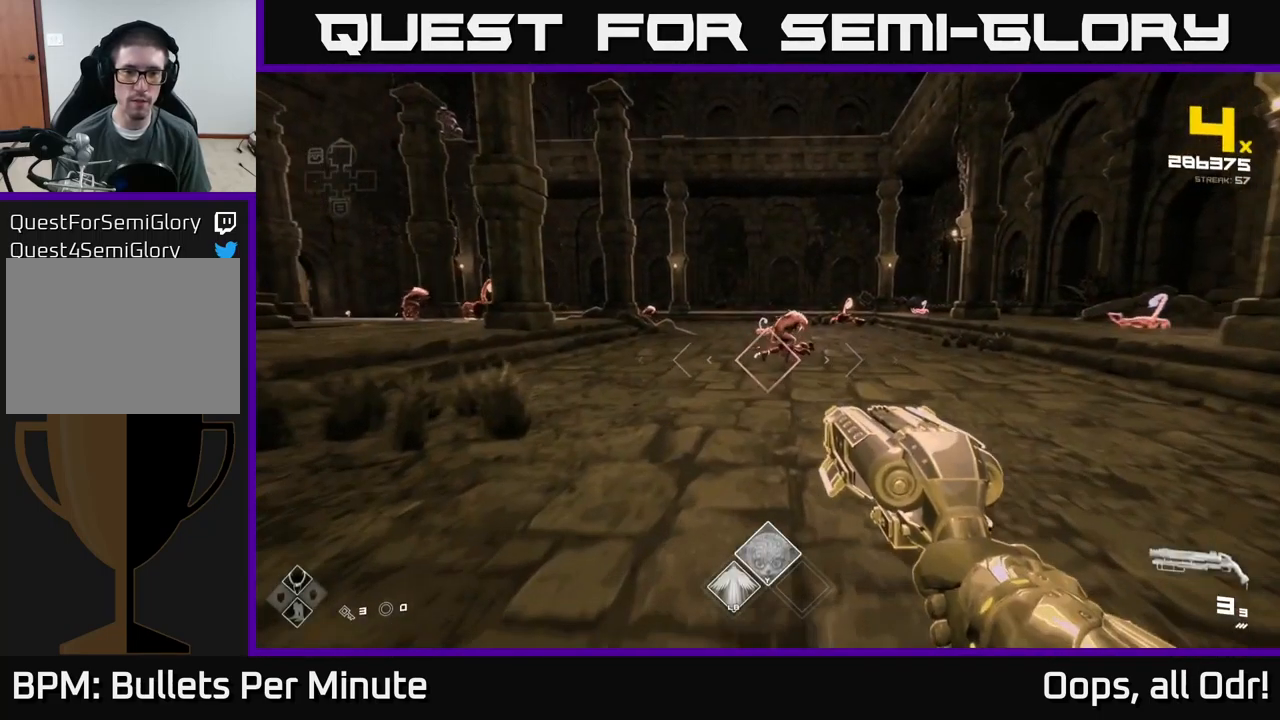
{"buttons": [], "left_stick": "up", "right_stick": "center", "events": [[67, "R2", "down"], [134, "R2", "up"]]}
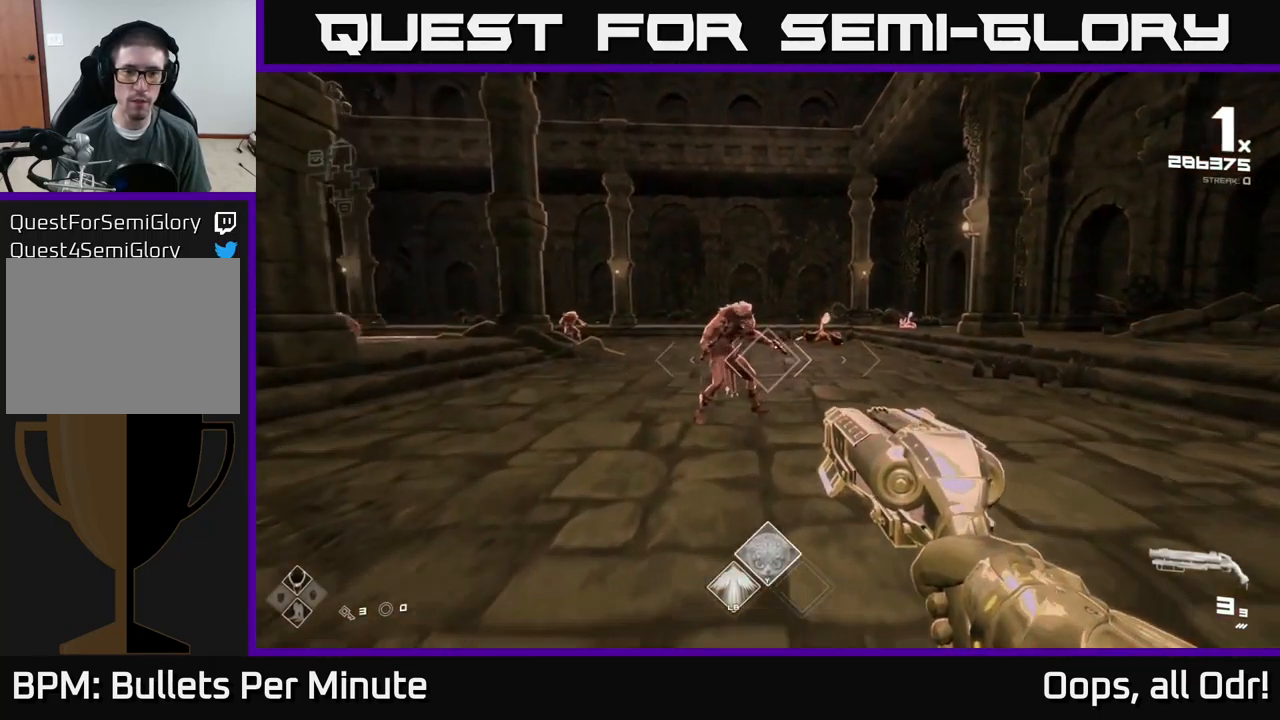
{"buttons": ["R2"], "left_stick": "up-left", "right_stick": "center", "events": [[117, "left_stick", "up-left"], [167, "R2", "down"], [267, "R2", "up"], [284, "left_stick", "center"], [367, "left_stick", "up-left"], [450, "R2", "down"]]}
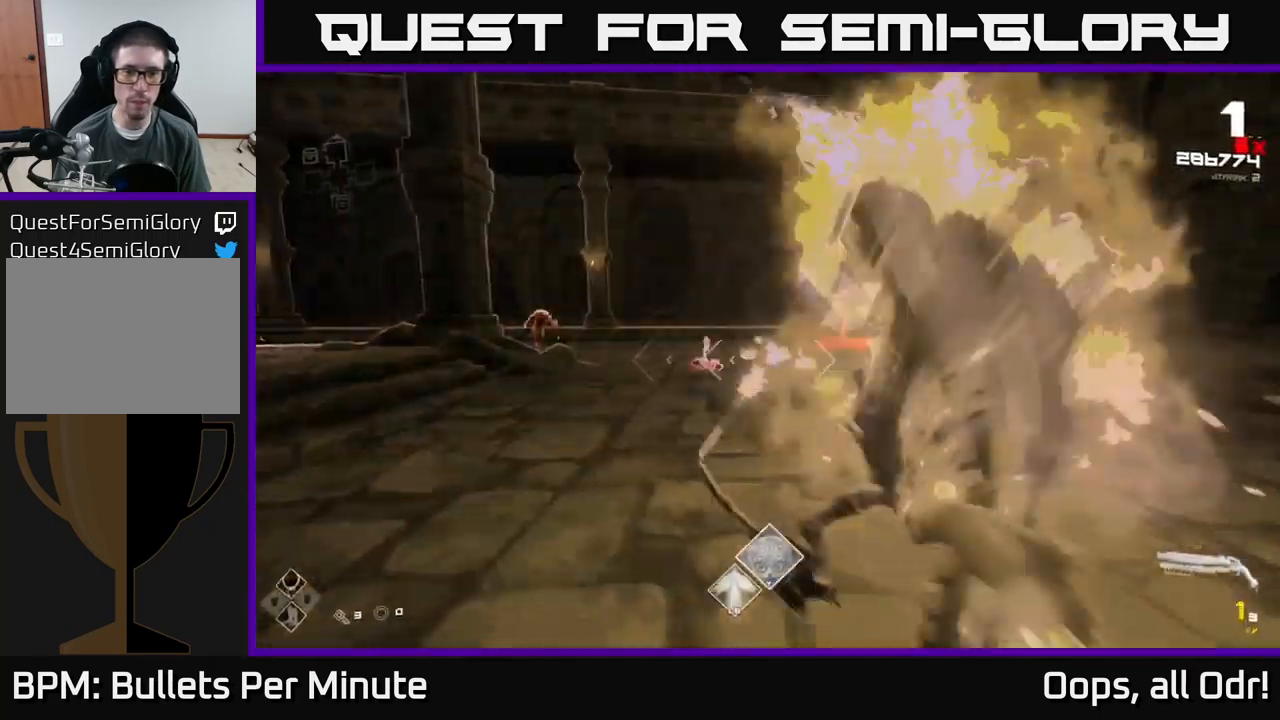
{"buttons": [], "left_stick": "up-right", "right_stick": "center", "events": [[50, "R2", "up"], [217, "left_stick", "up"], [317, "R2", "down"], [434, "R2", "up"], [434, "left_stick", "up-right"]]}
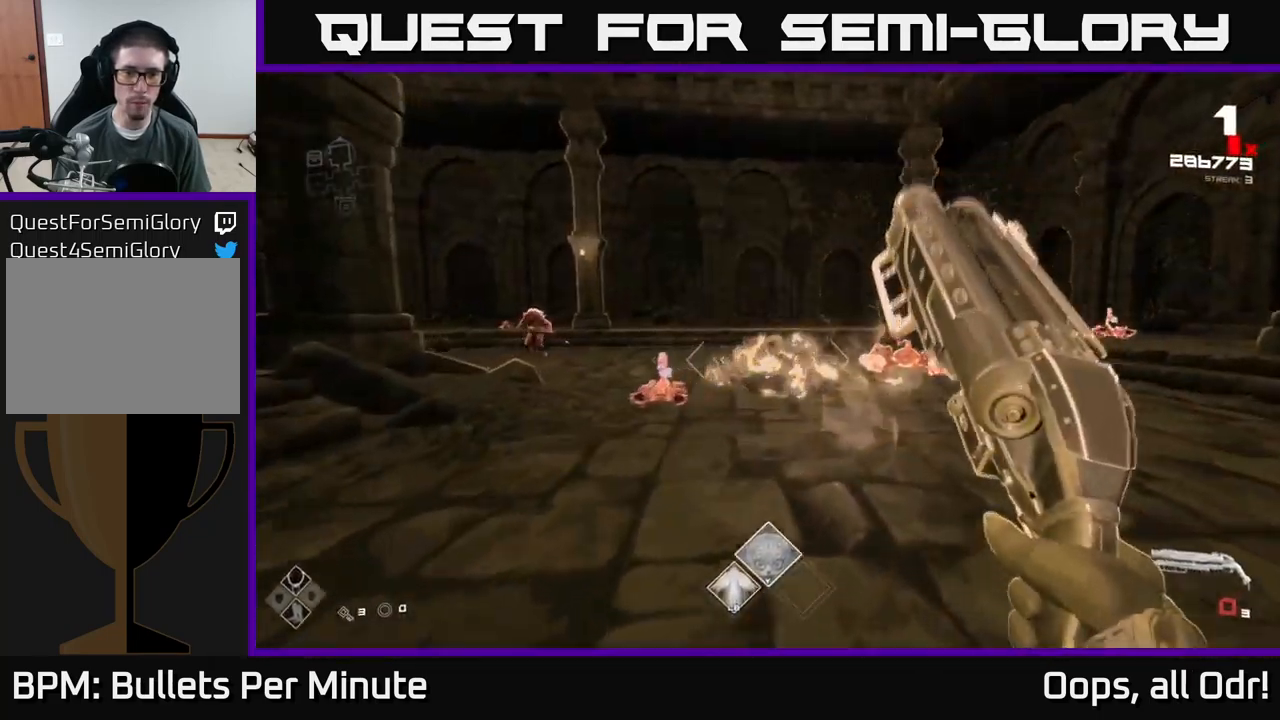
{"buttons": ["A", "R1"], "left_stick": "up", "right_stick": "center", "events": [[100, "A", "down"], [100, "R2", "down"], [150, "left_stick", "up"], [184, "A", "up"], [184, "R2", "up"], [400, "A", "down"], [417, "R1", "down"]]}
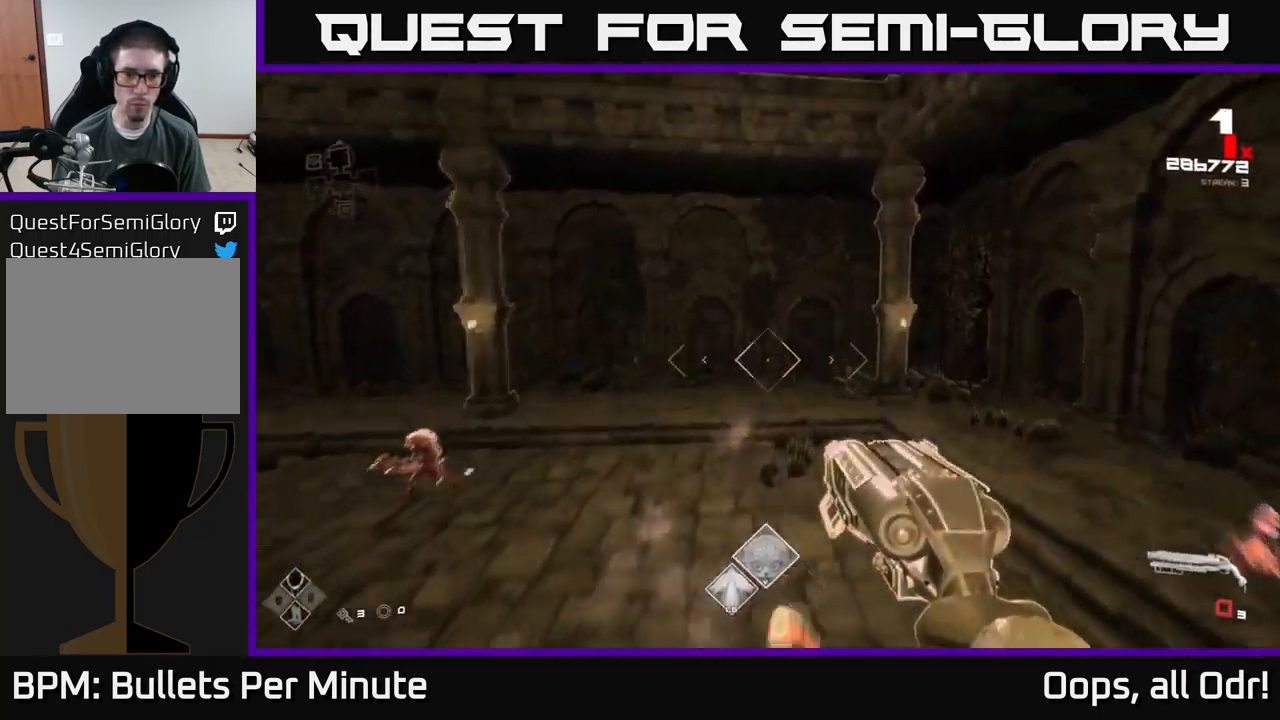
{"buttons": [], "left_stick": "up", "right_stick": "left", "events": [[17, "A", "up"], [34, "R1", "up"], [200, "R1", "down"], [234, "A", "down"], [350, "A", "up"], [367, "R1", "up"], [467, "right_stick", "left"]]}